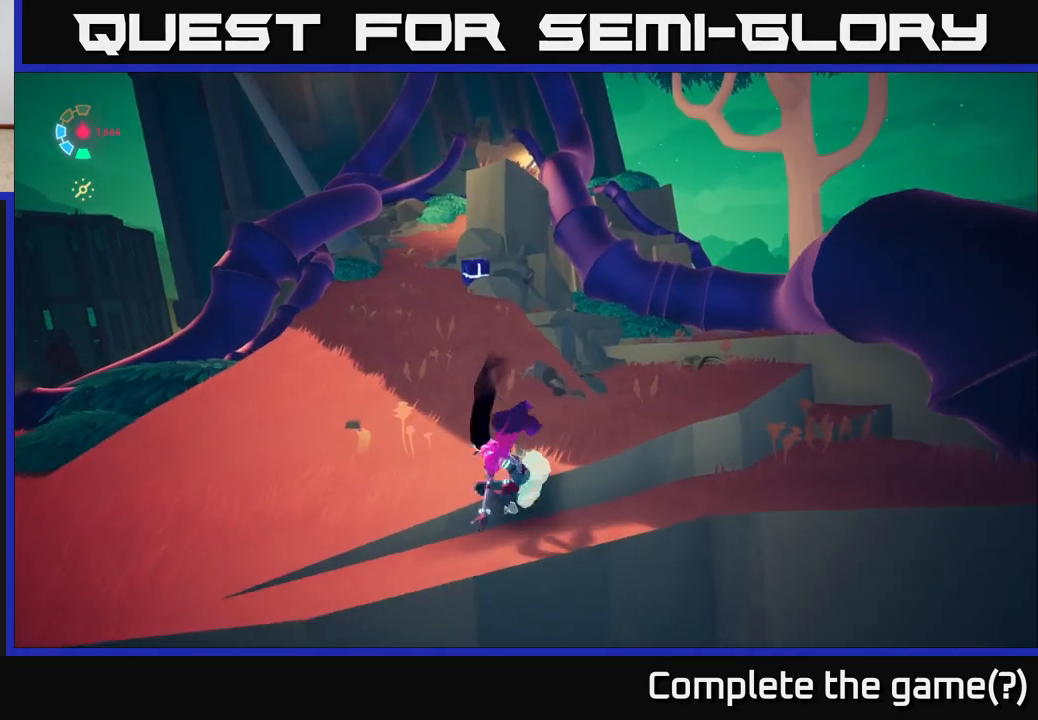
Gameplay with a controller (Xbox layout); each line is a JSON object with the inputs held at the frame after it. "events" lists button and stick changes between this image and that frame as [ms after this image, input, new state], when the widget could be followed in between.
{"buttons": ["L2"], "left_stick": "up-left", "right_stick": "center", "events": [[267, "right_stick", "up-right"], [400, "right_stick", "center"]]}
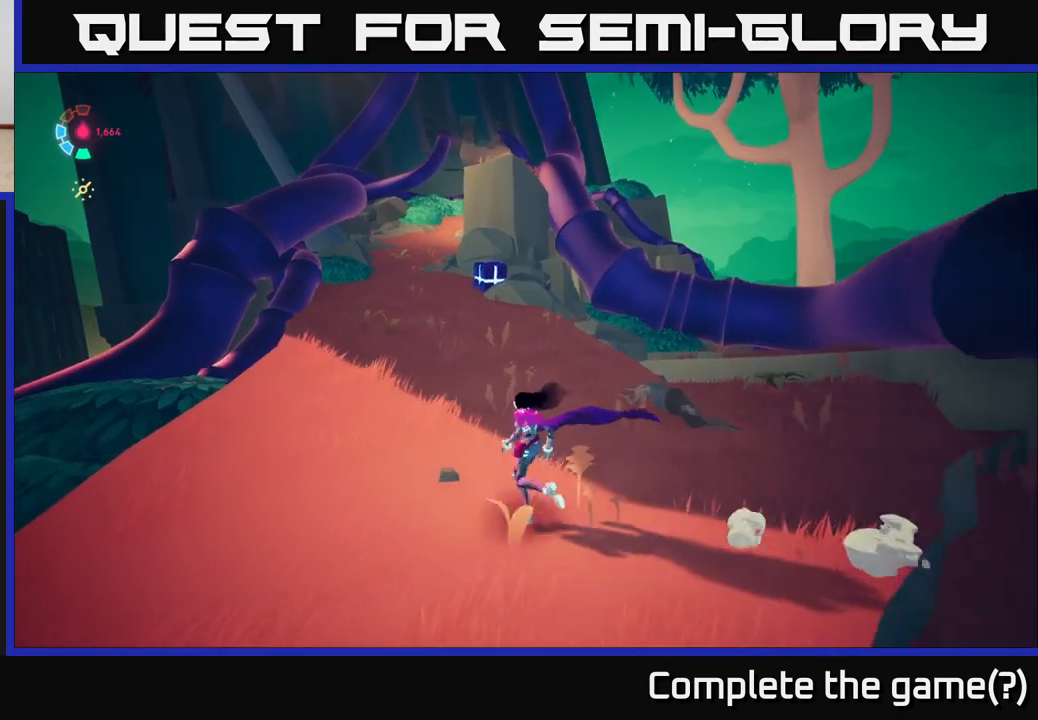
{"buttons": ["L2"], "left_stick": "up", "right_stick": "up-left", "events": [[383, "right_stick", "up-left"], [400, "left_stick", "up"]]}
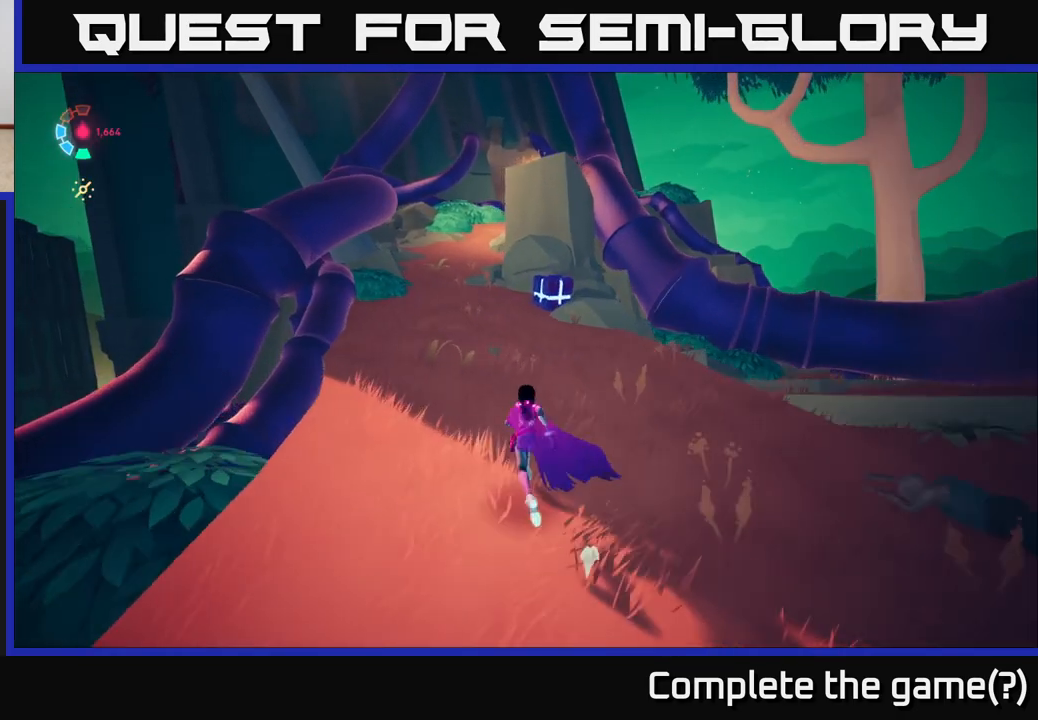
{"buttons": ["L2"], "left_stick": "up-left", "right_stick": "up", "events": [[33, "L2", "up"], [167, "right_stick", "up"], [183, "L2", "down"], [483, "left_stick", "up-left"]]}
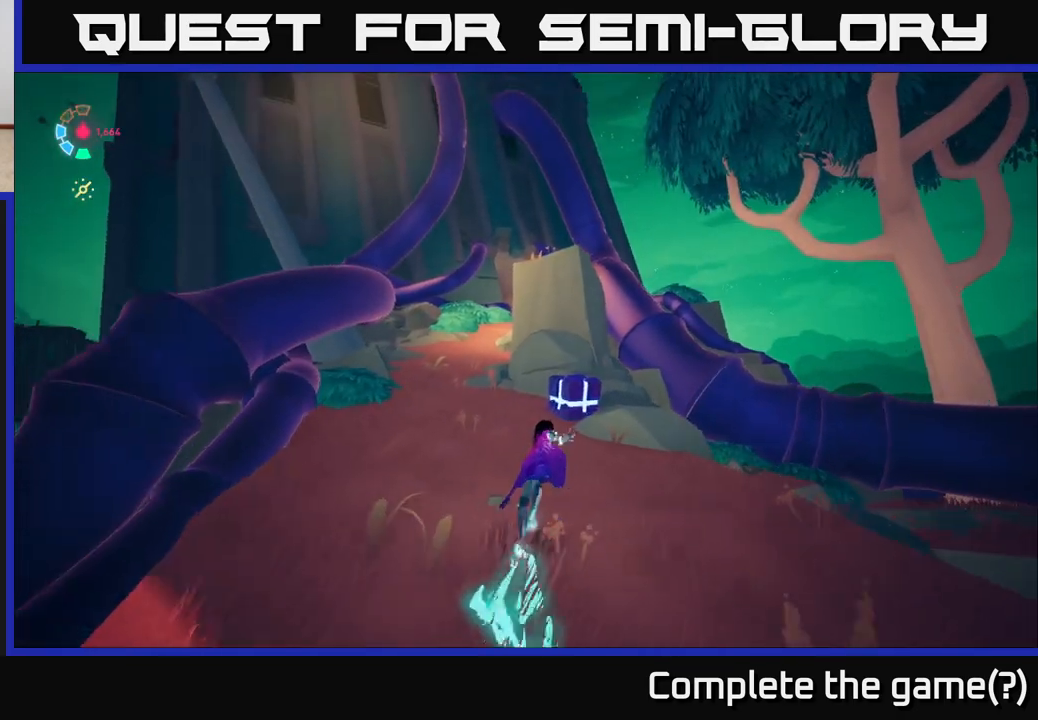
{"buttons": ["L2"], "left_stick": "up", "right_stick": "right", "events": [[267, "right_stick", "right"], [500, "left_stick", "up"]]}
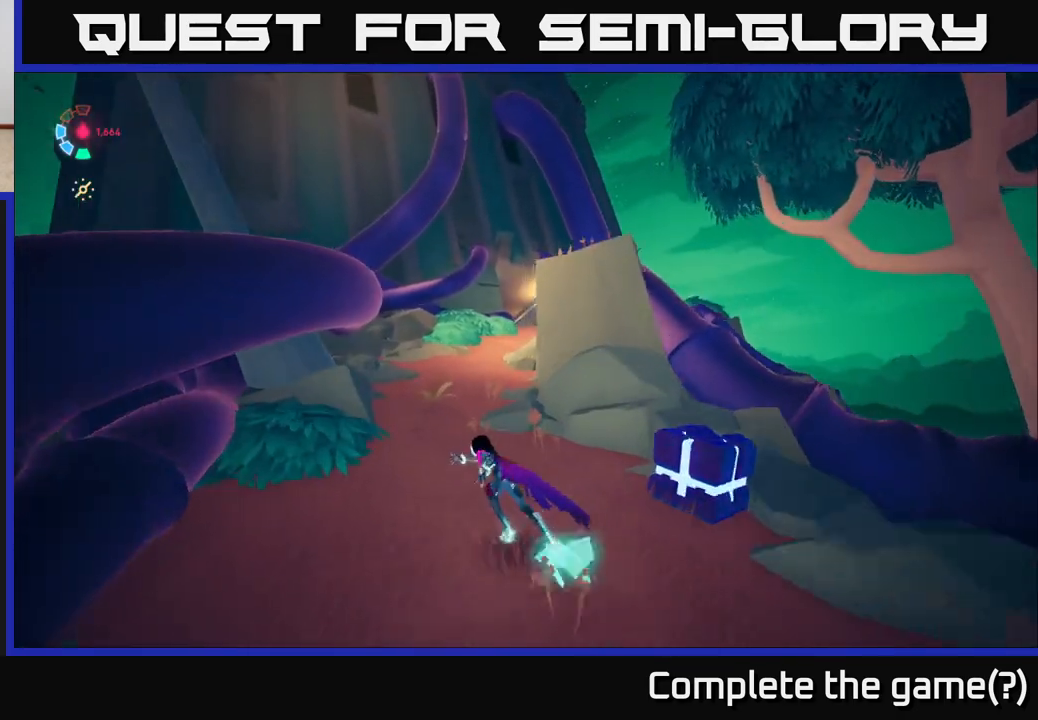
{"buttons": ["L2"], "left_stick": "up", "right_stick": "down", "events": [[150, "right_stick", "center"], [433, "right_stick", "down"]]}
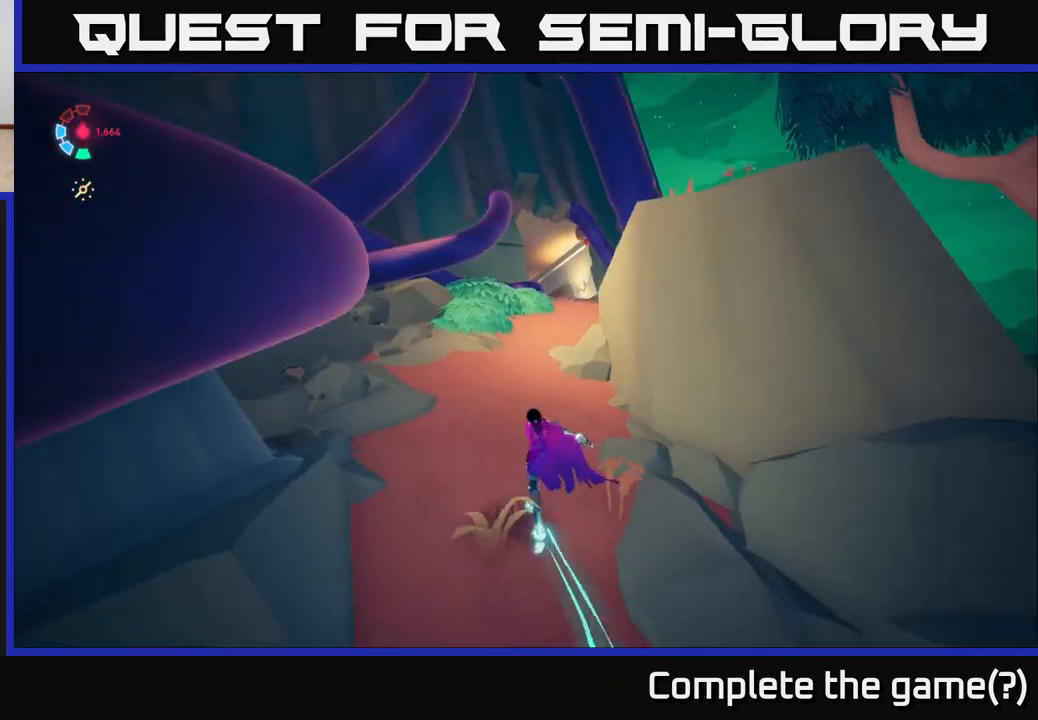
{"buttons": ["L2"], "left_stick": "up-right", "right_stick": "center", "events": [[100, "right_stick", "center"], [433, "left_stick", "up-right"]]}
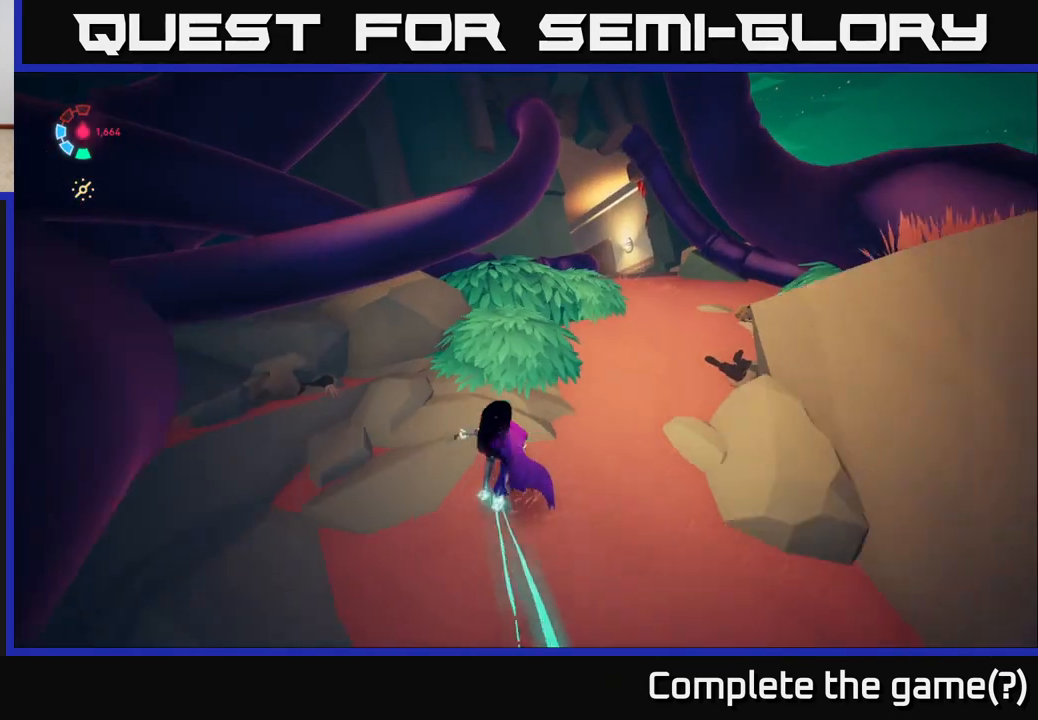
{"buttons": ["L2"], "left_stick": "up-right", "right_stick": "down-left", "events": [[383, "right_stick", "down-left"]]}
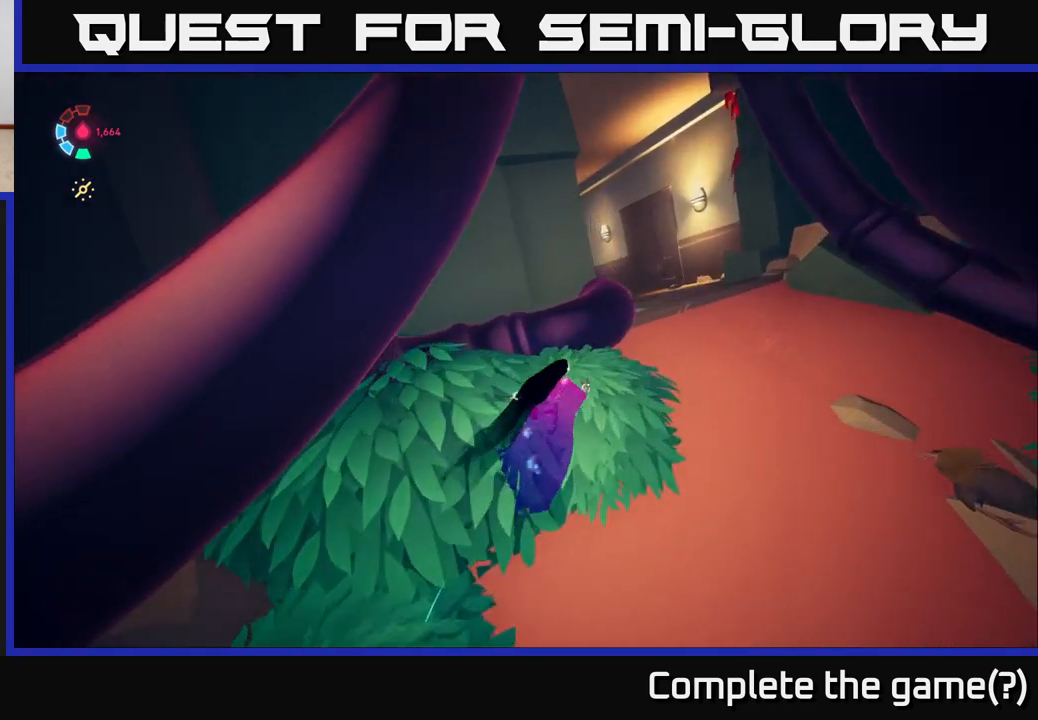
{"buttons": ["L2"], "left_stick": "up", "right_stick": "center", "events": [[233, "right_stick", "center"], [483, "left_stick", "up"]]}
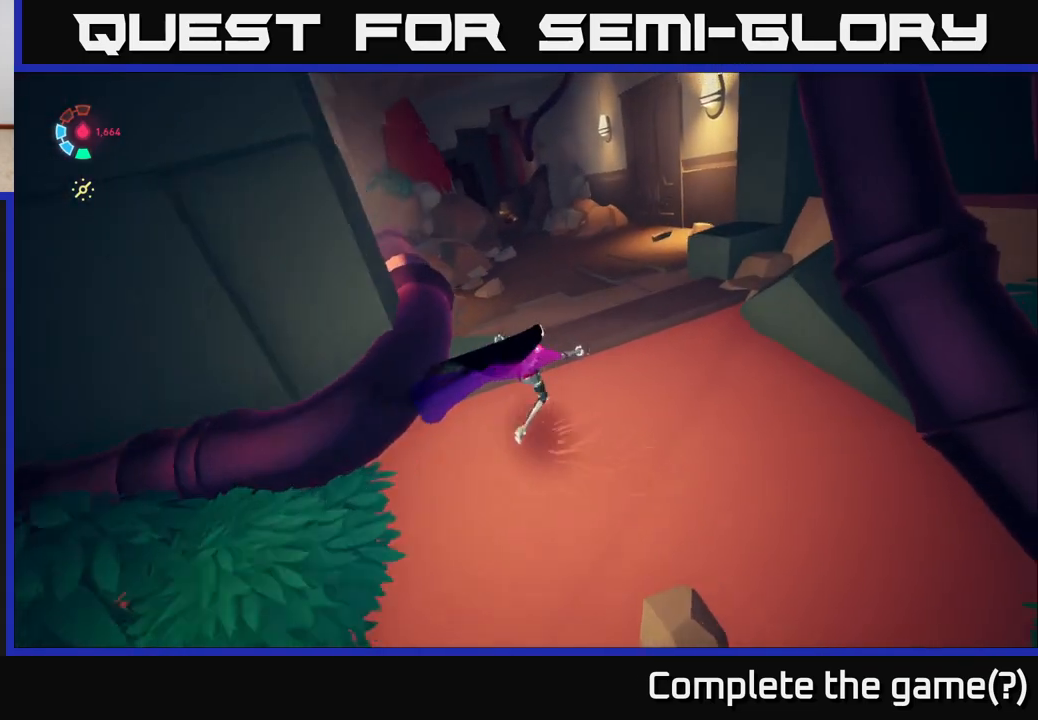
{"buttons": ["L2"], "left_stick": "up", "right_stick": "center", "events": [[117, "left_stick", "up-left"], [350, "left_stick", "up"]]}
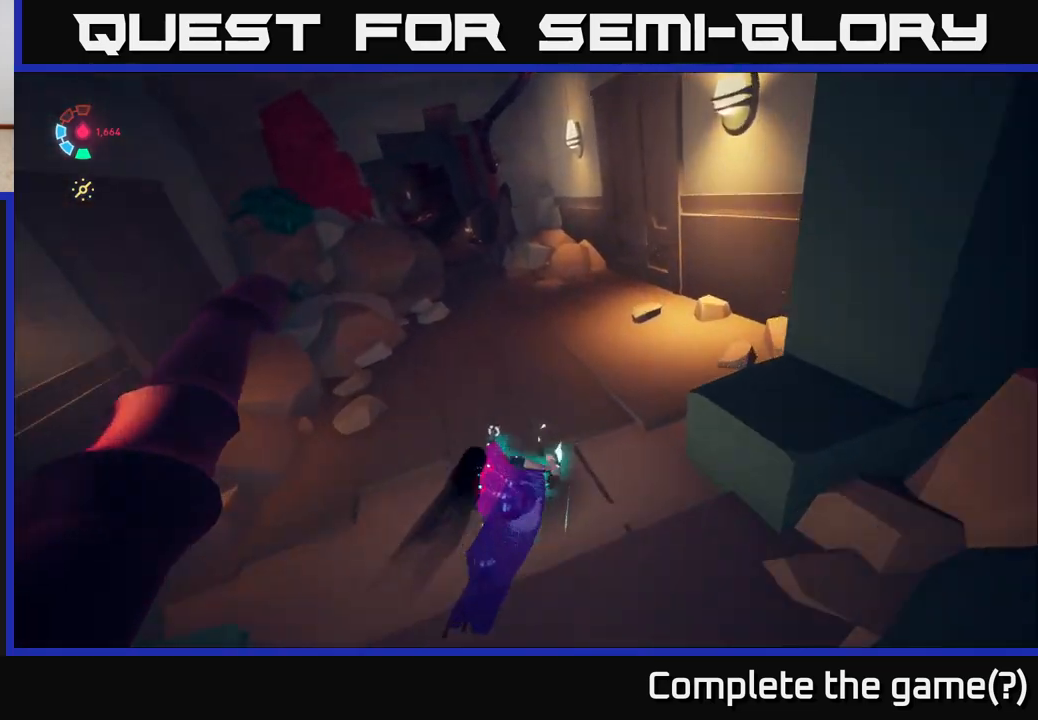
{"buttons": [], "left_stick": "up", "right_stick": "center", "events": [[50, "left_stick", "up-left"], [283, "right_stick", "left"], [350, "left_stick", "up"], [450, "right_stick", "center"], [483, "L2", "up"]]}
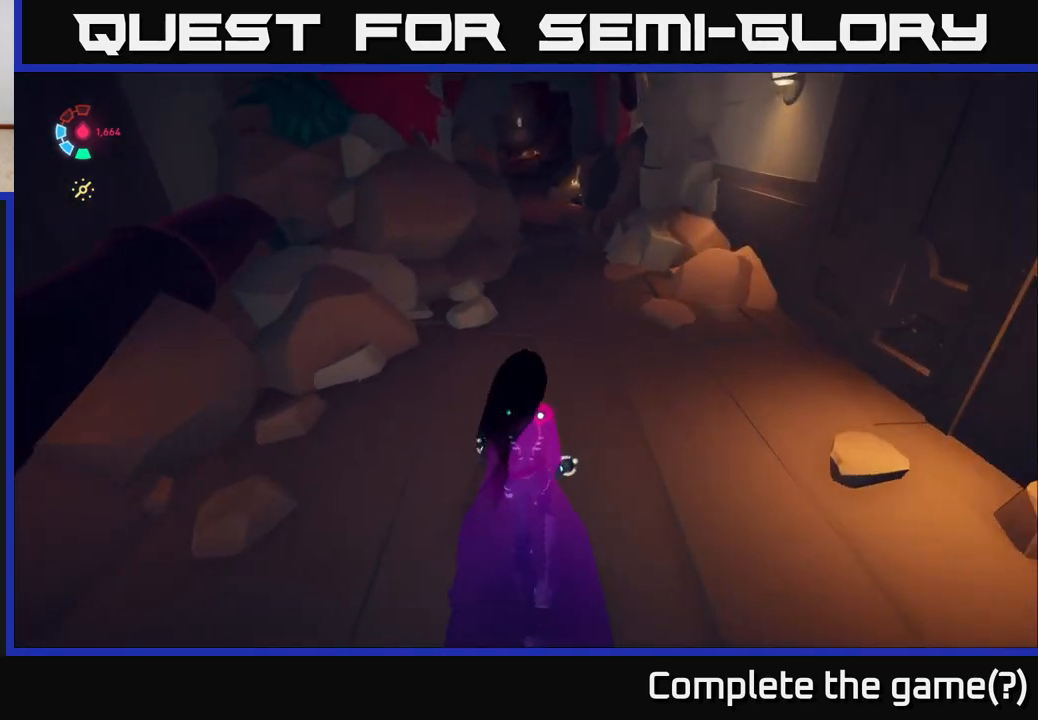
{"buttons": ["L2"], "left_stick": "up-right", "right_stick": "center", "events": [[100, "L2", "down"], [317, "right_stick", "up"], [400, "left_stick", "up-right"], [483, "right_stick", "center"]]}
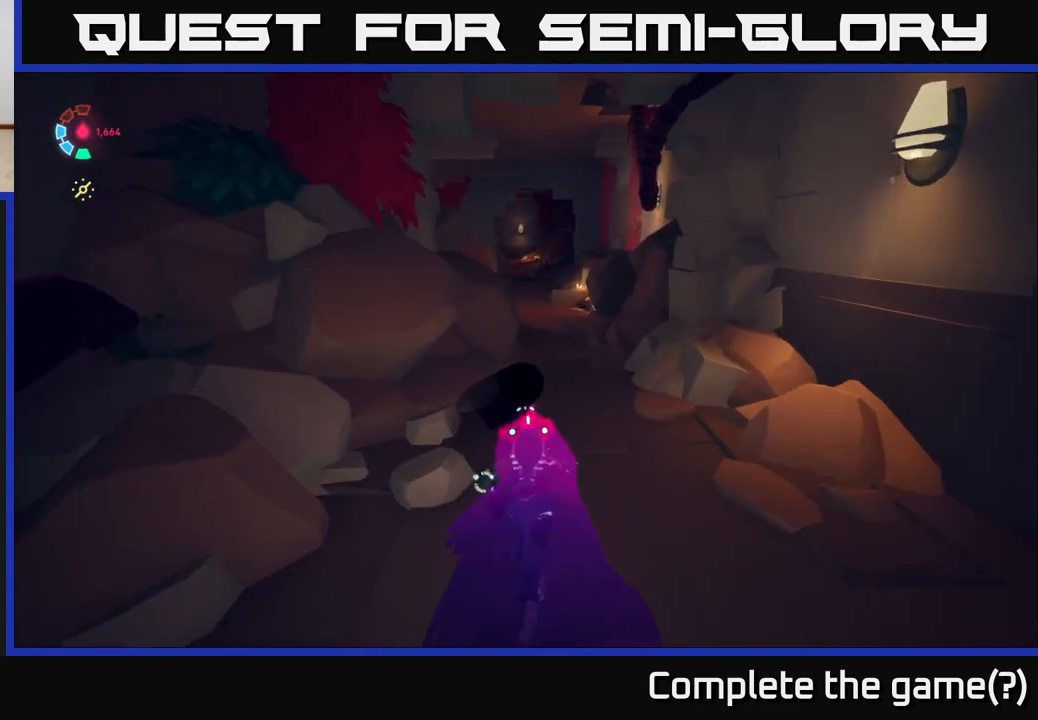
{"buttons": [], "left_stick": "up", "right_stick": "center", "events": [[100, "L2", "up"], [133, "left_stick", "up"]]}
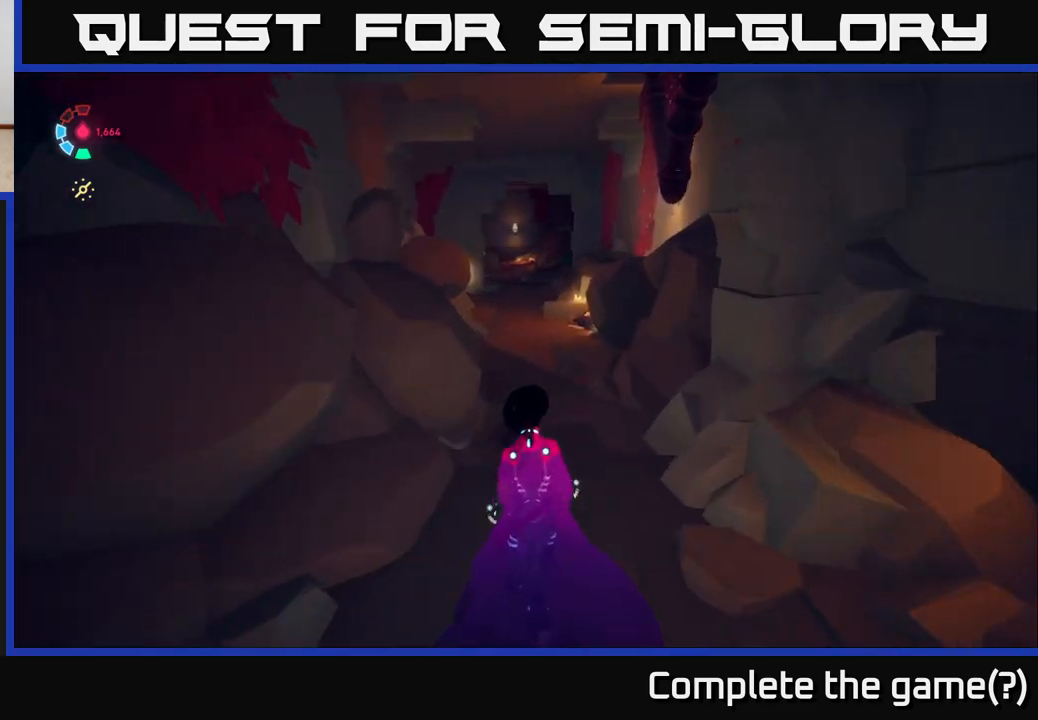
{"buttons": [], "left_stick": "up", "right_stick": "center", "events": [[167, "right_stick", "left"], [333, "right_stick", "center"]]}
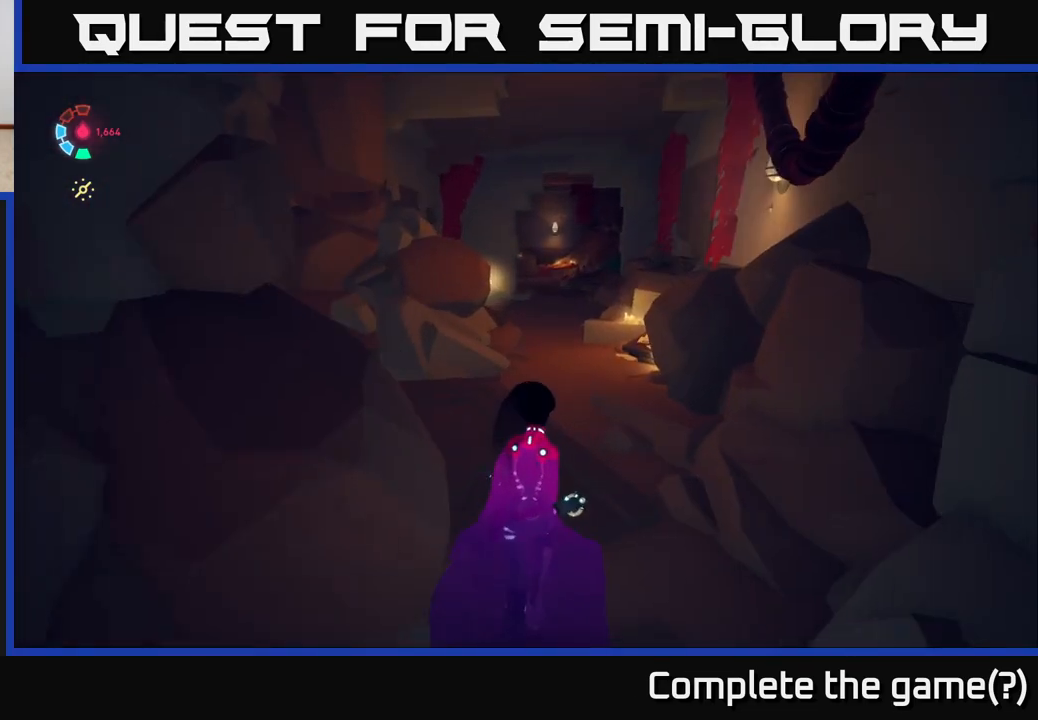
{"buttons": [], "left_stick": "up", "right_stick": "center", "events": []}
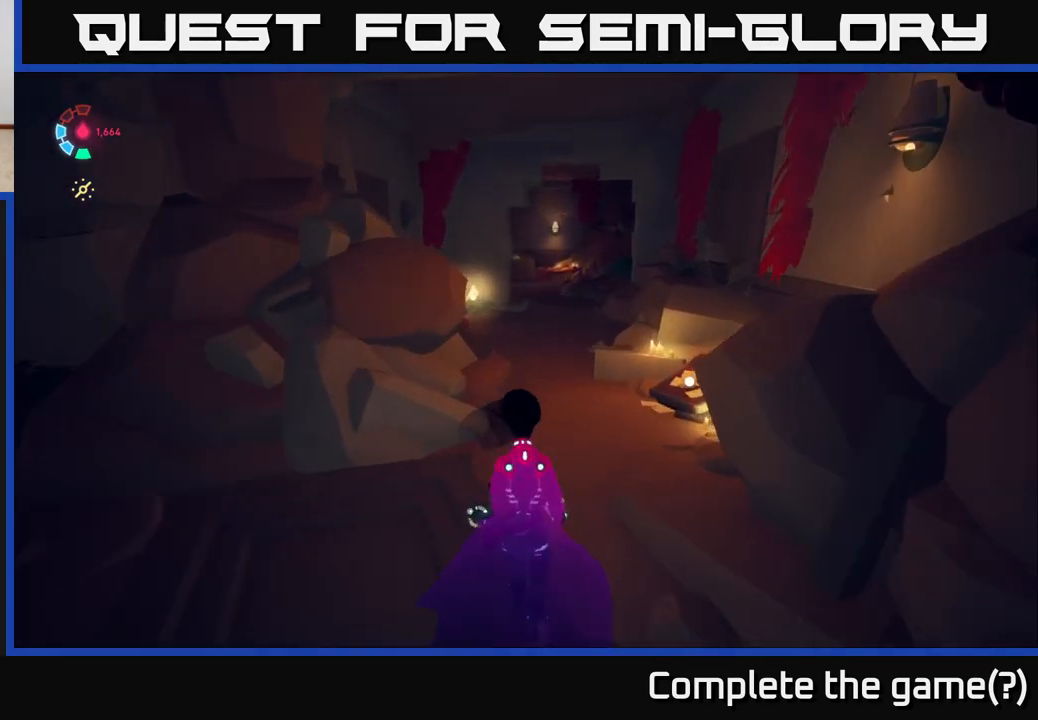
{"buttons": [], "left_stick": "down-left", "right_stick": "left", "events": [[317, "right_stick", "left"], [367, "left_stick", "center"], [467, "left_stick", "down-left"]]}
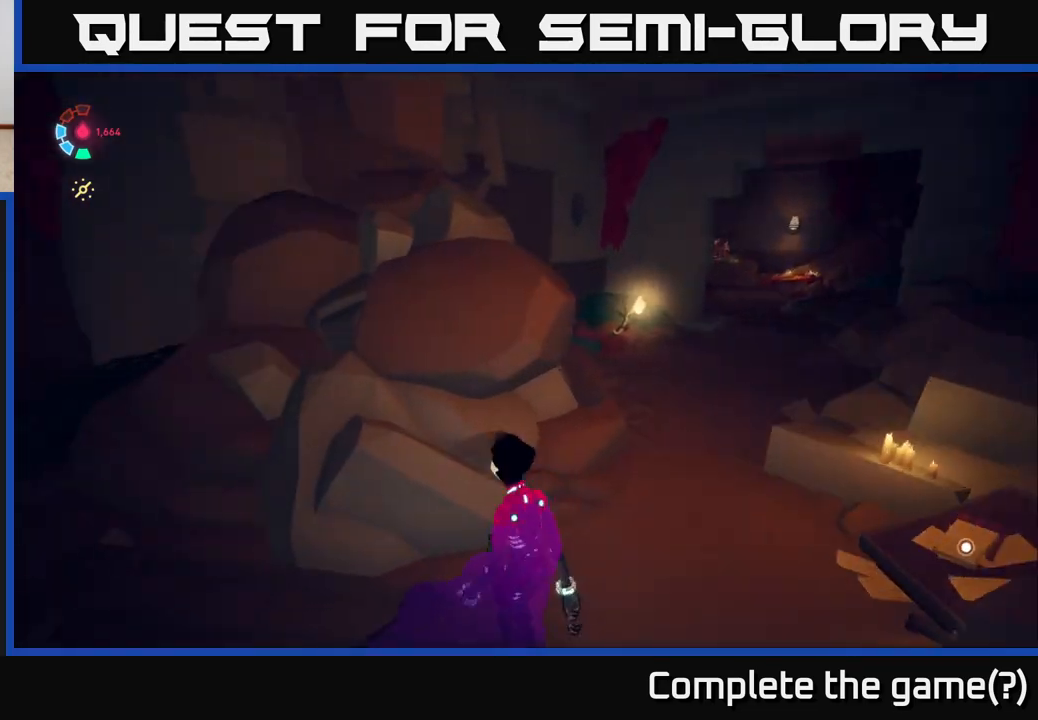
{"buttons": [], "left_stick": "up-right", "right_stick": "right", "events": [[250, "left_stick", "center"], [250, "right_stick", "center"], [467, "left_stick", "up-right"], [500, "right_stick", "right"]]}
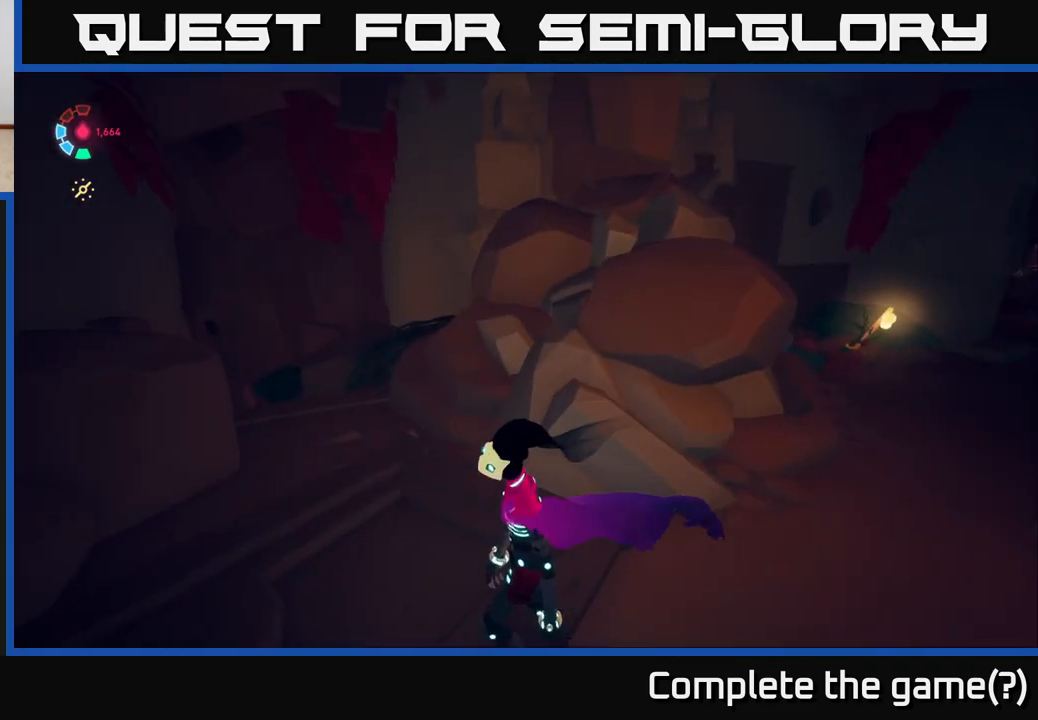
{"buttons": [], "left_stick": "up-right", "right_stick": "center", "events": [[483, "right_stick", "center"]]}
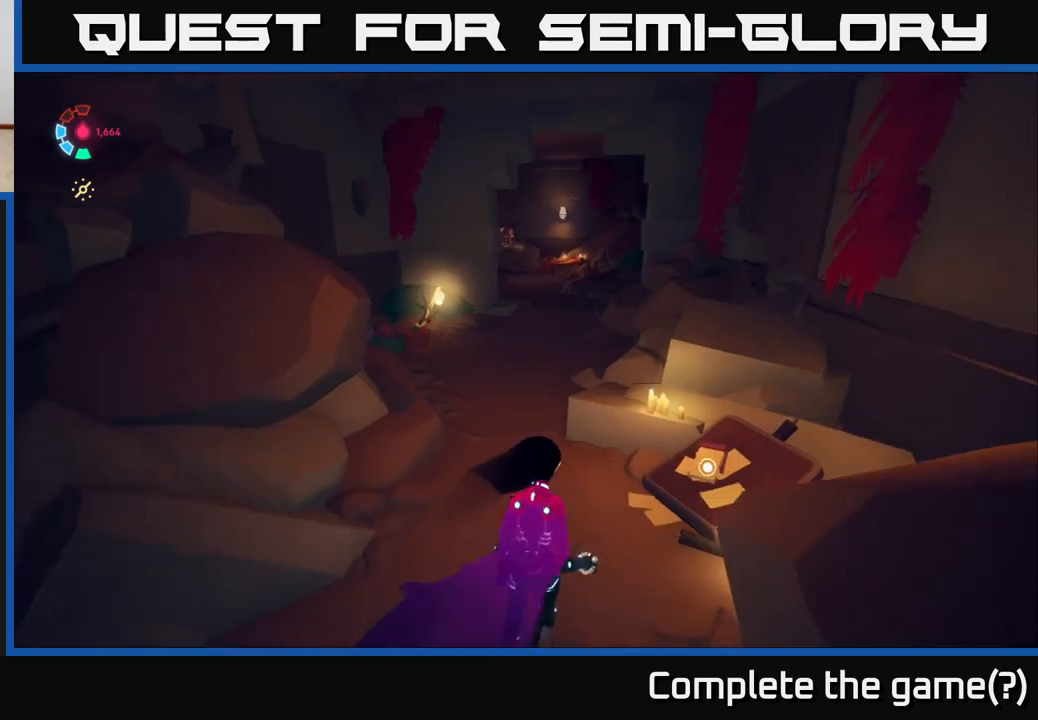
{"buttons": [], "left_stick": "up", "right_stick": "center", "events": [[17, "left_stick", "up"]]}
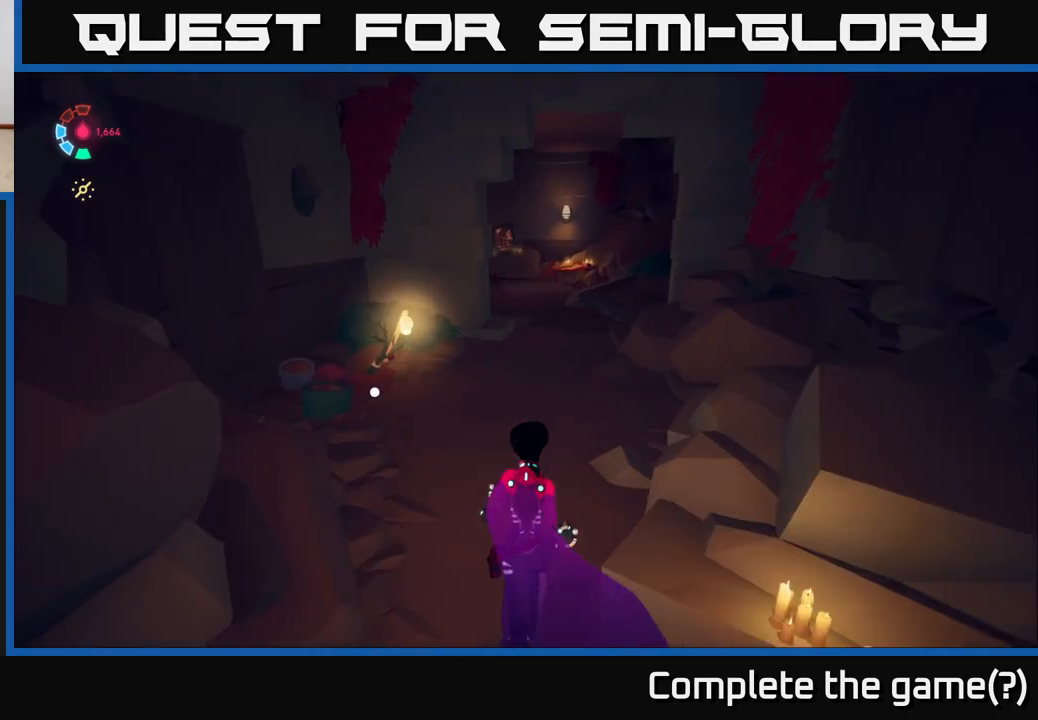
{"buttons": [], "left_stick": "up", "right_stick": "left", "events": [[350, "right_stick", "left"]]}
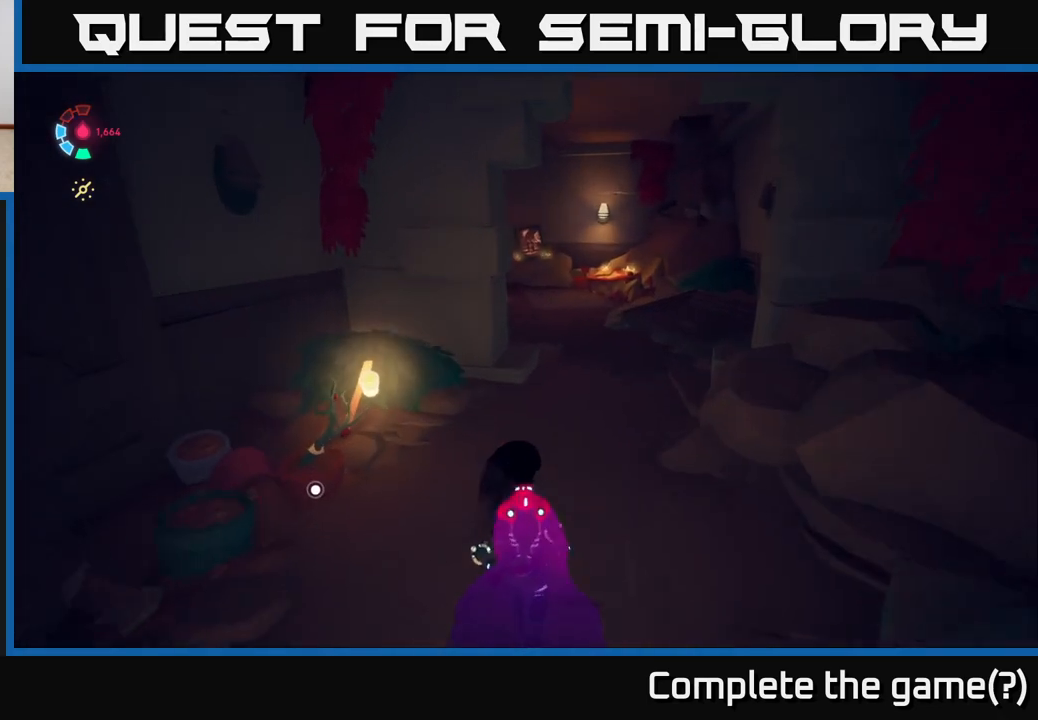
{"buttons": [], "left_stick": "right", "right_stick": "down-left", "events": [[250, "left_stick", "center"], [317, "right_stick", "down-left"], [500, "left_stick", "right"]]}
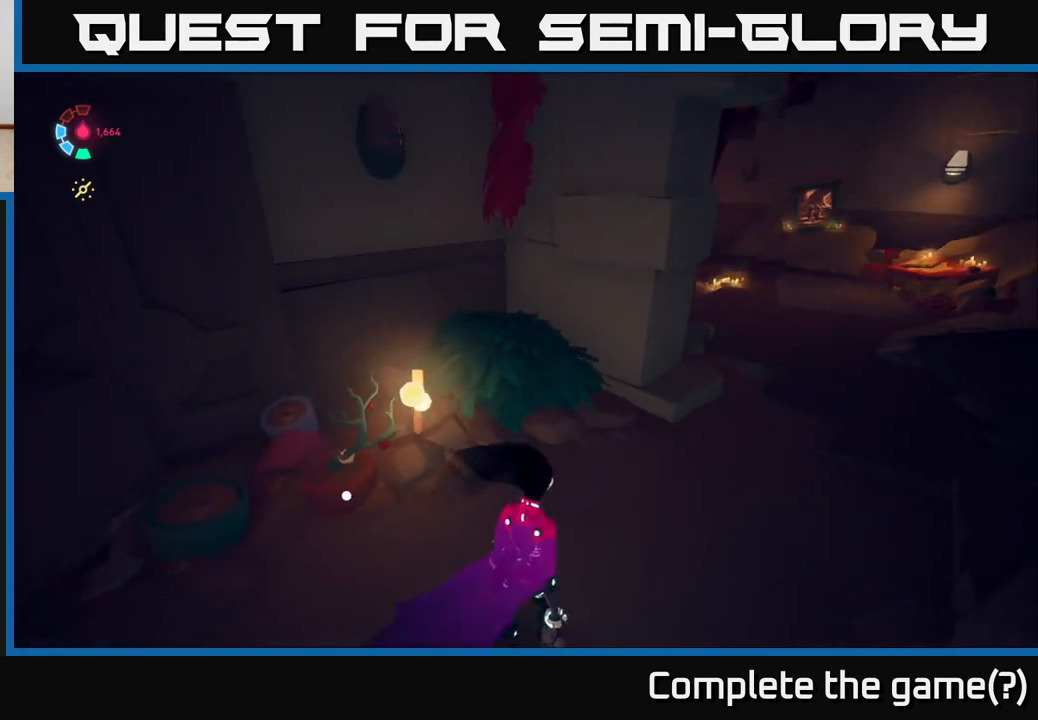
{"buttons": [], "left_stick": "up-right", "right_stick": "center", "events": [[33, "right_stick", "center"], [217, "left_stick", "up-right"], [233, "right_stick", "right"], [450, "right_stick", "center"]]}
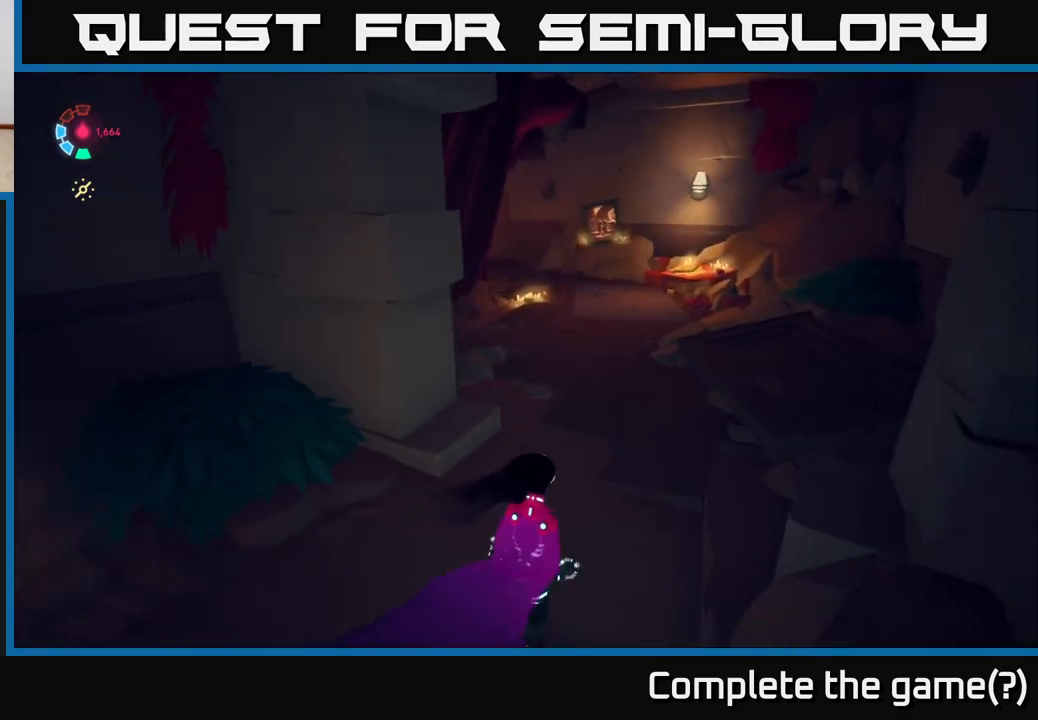
{"buttons": [], "left_stick": "up-right", "right_stick": "center", "events": [[17, "left_stick", "up"], [450, "left_stick", "up-right"]]}
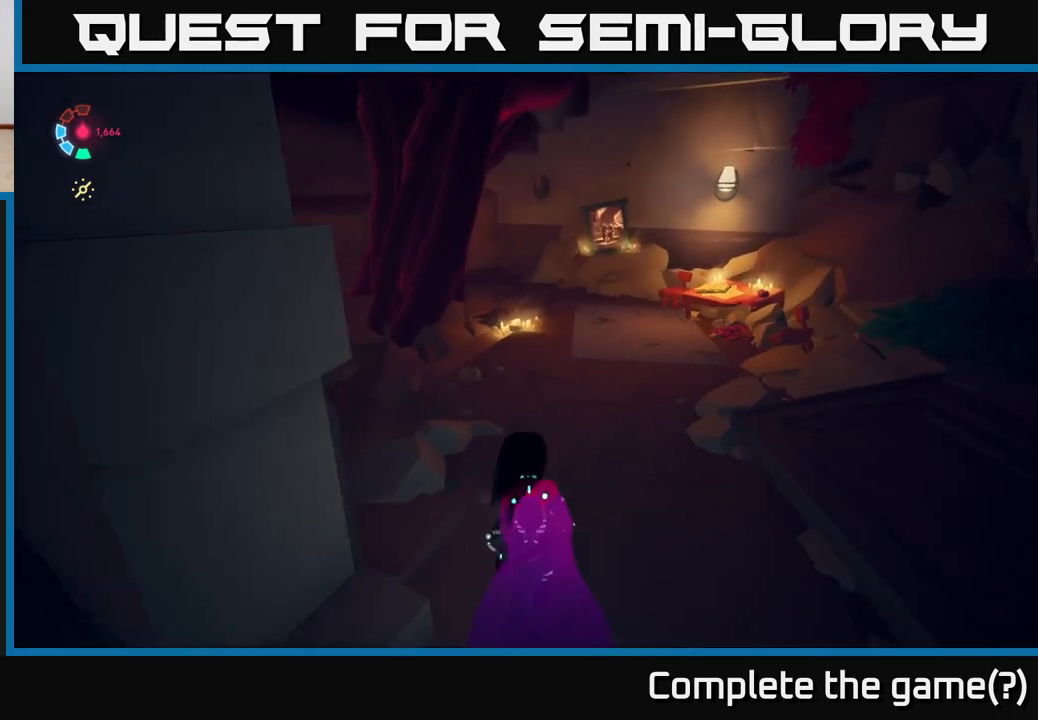
{"buttons": [], "left_stick": "up-right", "right_stick": "center", "events": [[133, "right_stick", "right"], [417, "right_stick", "center"]]}
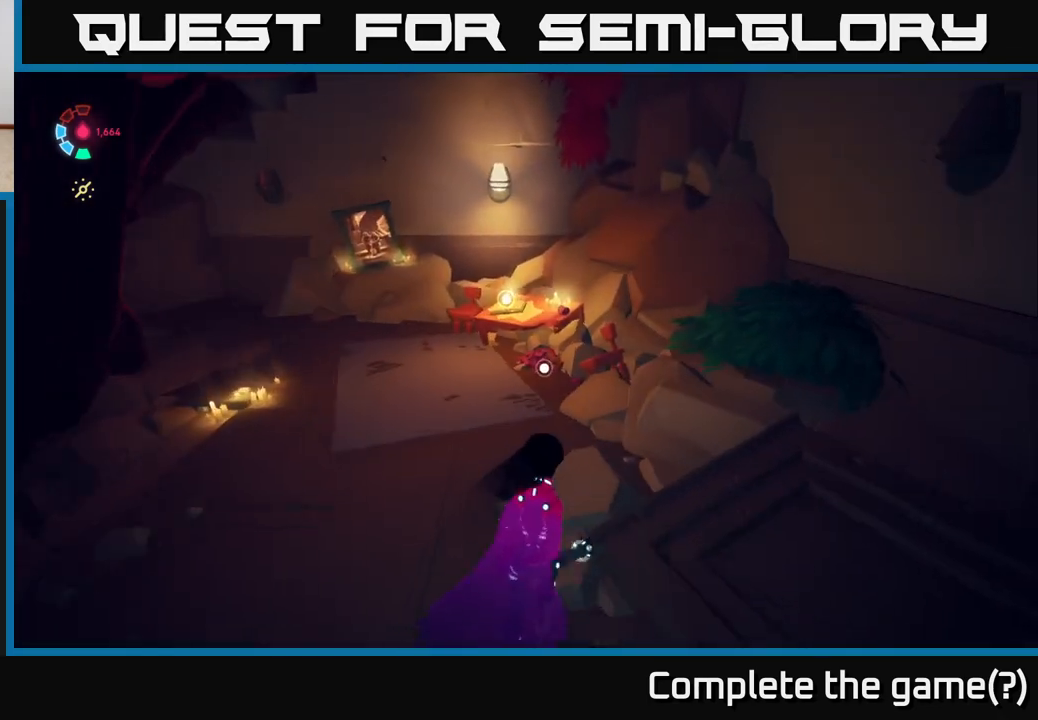
{"buttons": [], "left_stick": "center", "right_stick": "center", "events": [[200, "left_stick", "center"]]}
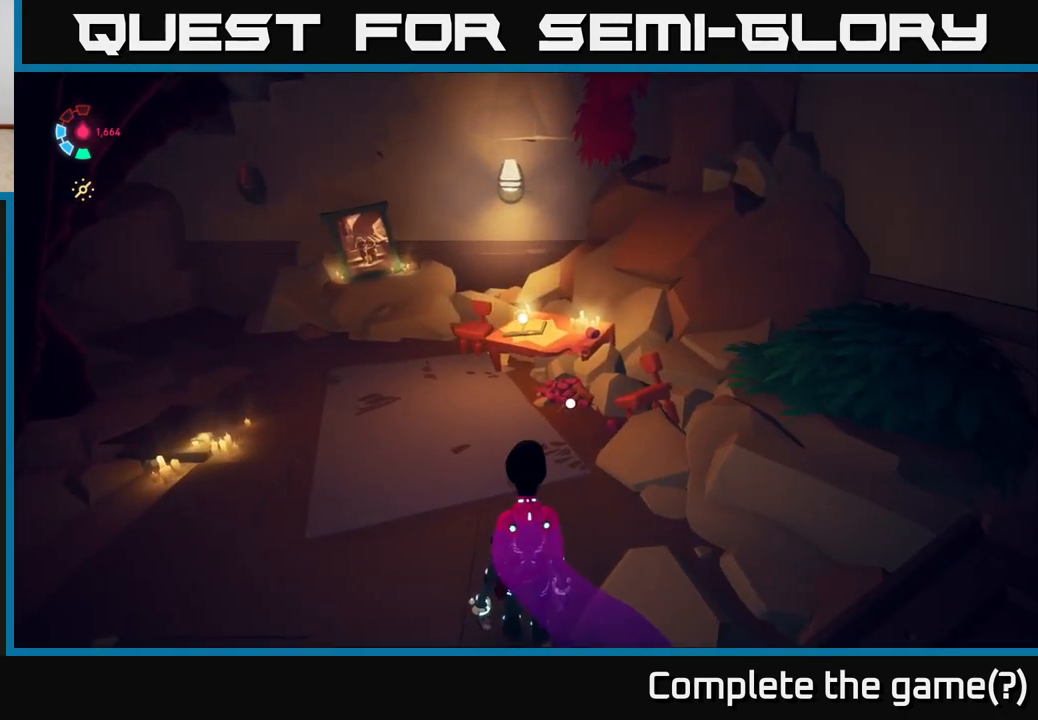
{"buttons": [], "left_stick": "center", "right_stick": "center", "events": []}
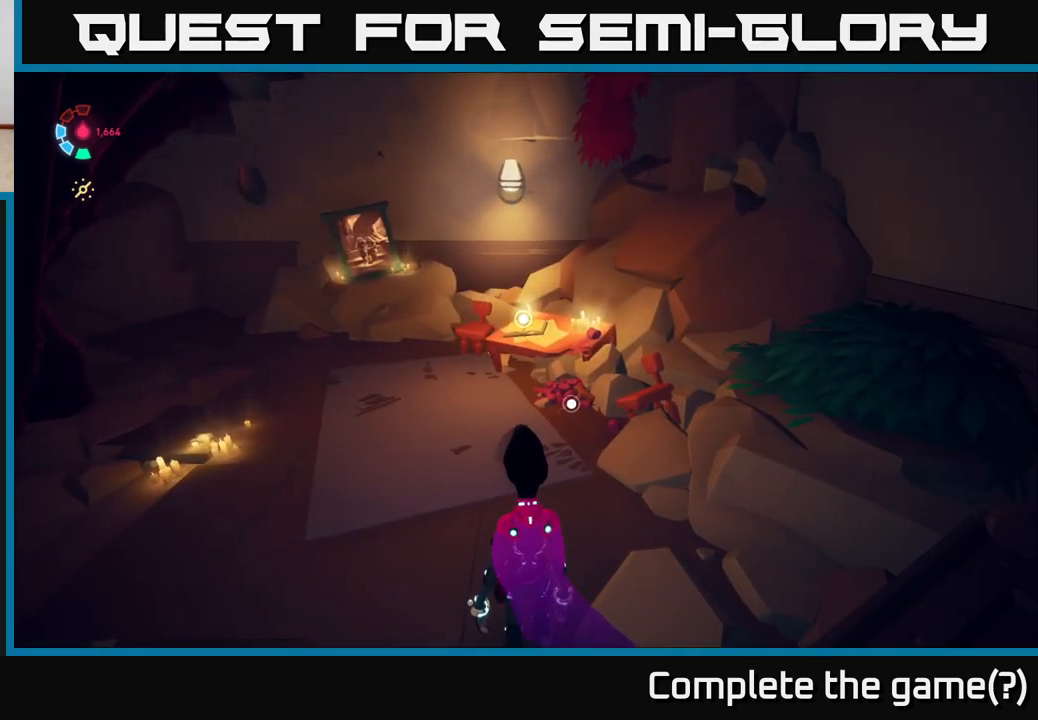
{"buttons": [], "left_stick": "center", "right_stick": "left", "events": [[200, "right_stick", "left"]]}
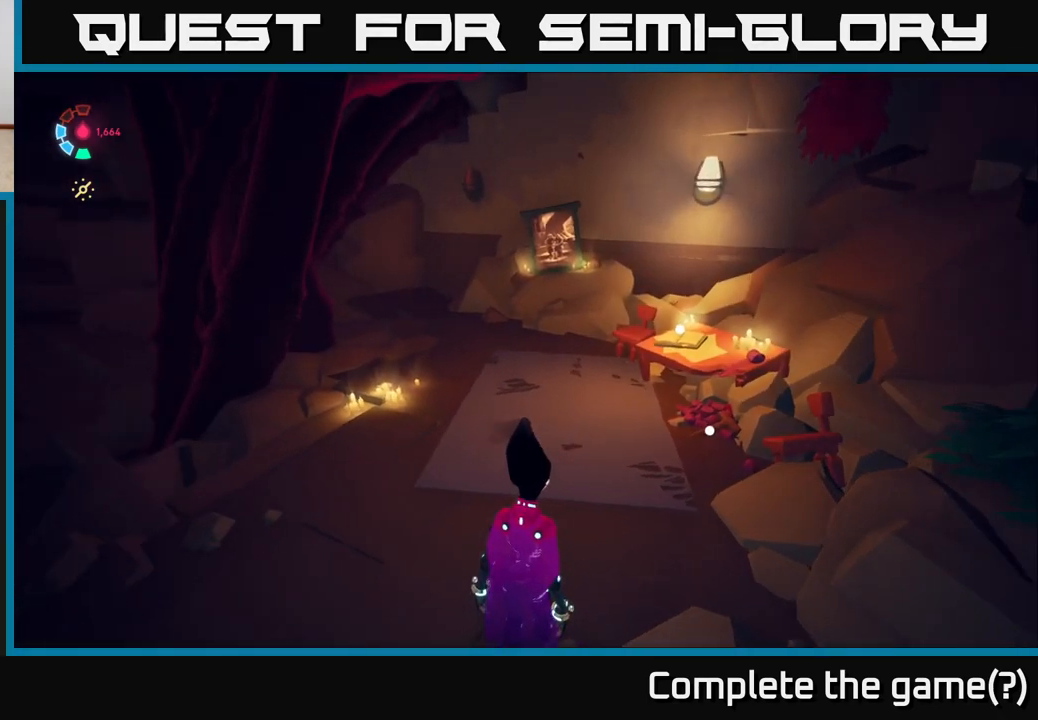
{"buttons": [], "left_stick": "up-right", "right_stick": "center", "events": [[417, "left_stick", "up-right"], [417, "right_stick", "center"]]}
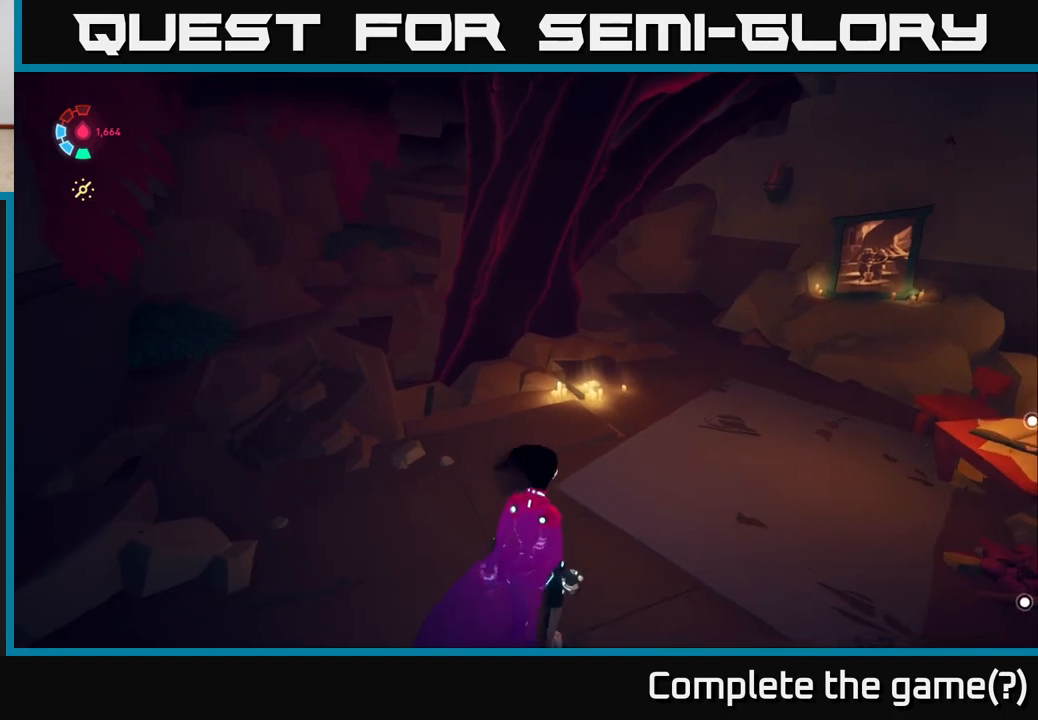
{"buttons": [], "left_stick": "center", "right_stick": "up-left", "events": [[133, "right_stick", "up-left"], [200, "left_stick", "center"]]}
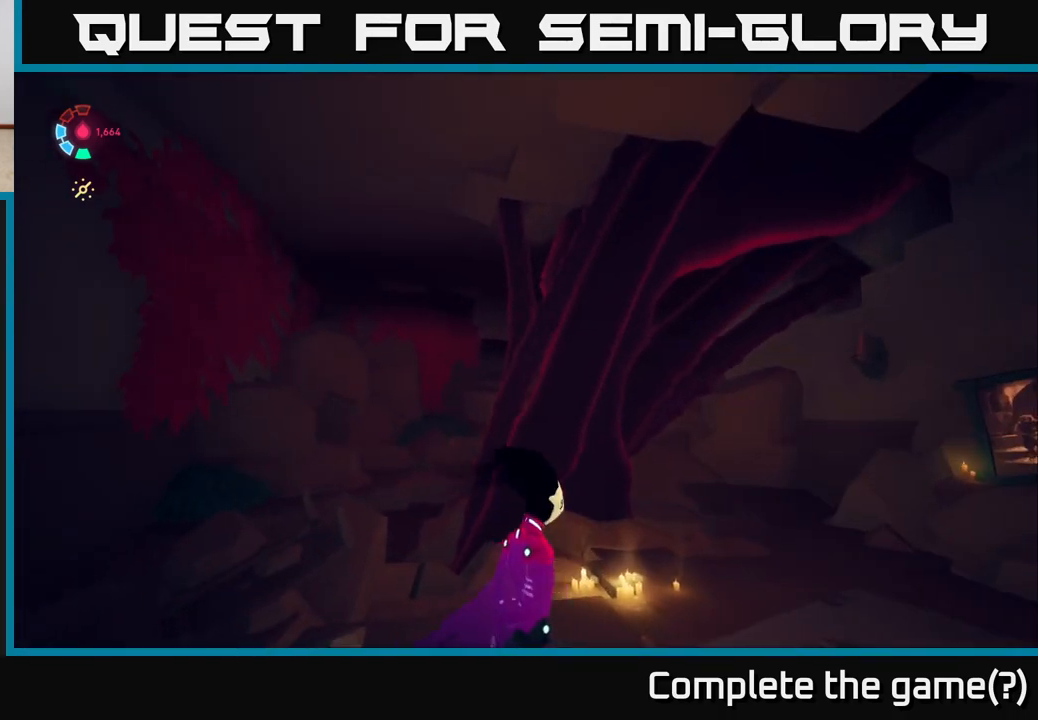
{"buttons": [], "left_stick": "up-left", "right_stick": "down-right", "events": [[17, "left_stick", "left"], [33, "right_stick", "center"], [150, "left_stick", "up-left"], [167, "right_stick", "right"], [467, "right_stick", "down-right"]]}
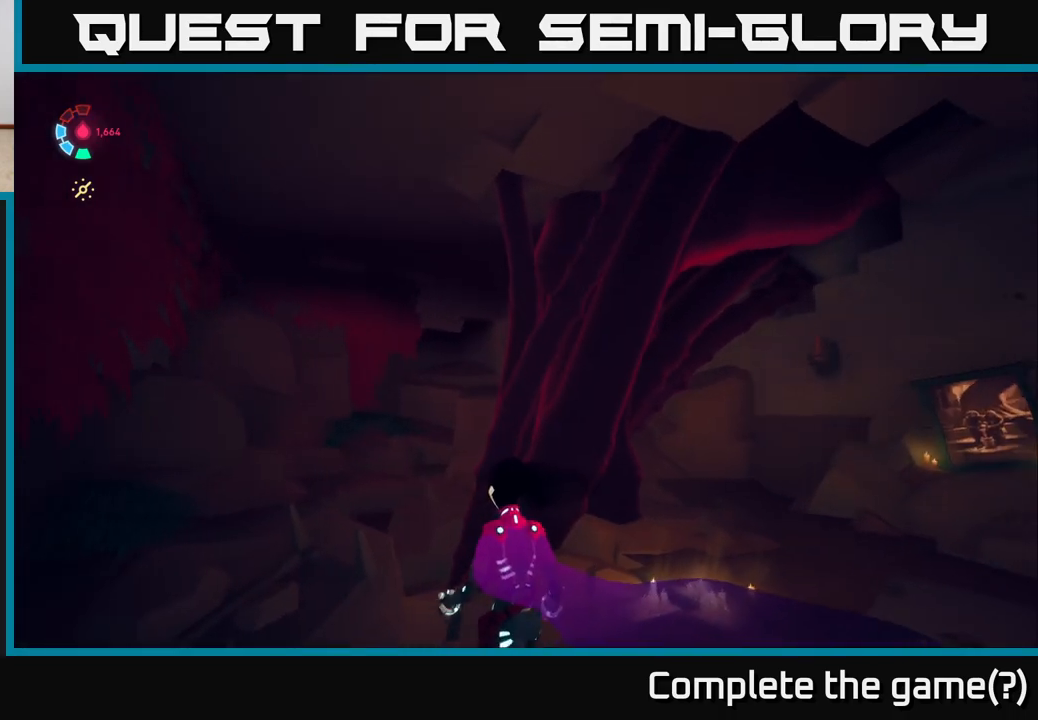
{"buttons": [], "left_stick": "up-left", "right_stick": "down-right", "events": []}